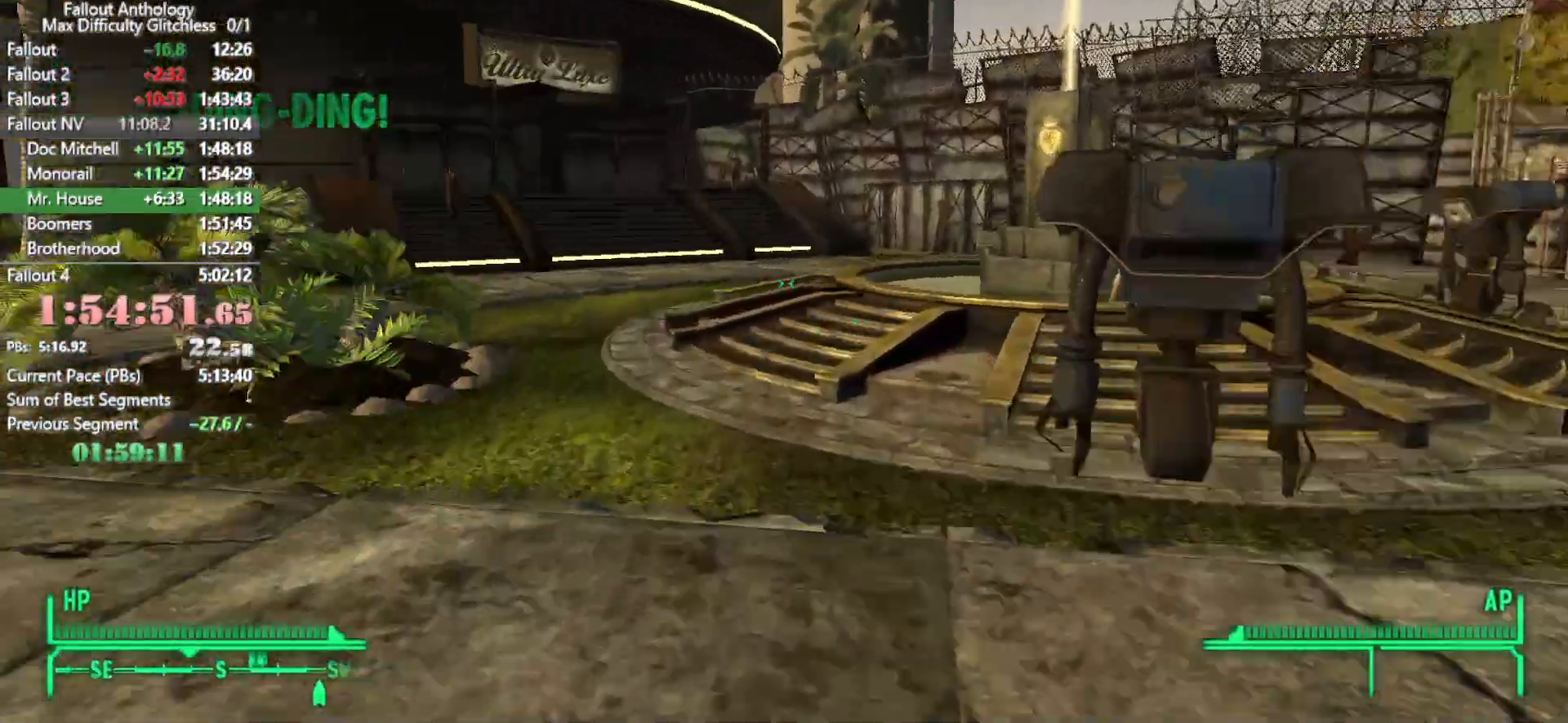
Gameplay with keyboard and mouse; each line is a JSON object with the keys and mouse buttons held at the frame after it. "events" lists presses ("down") and releases ("up") of "1", "2", "3", "4", "5", "a", "alt", "c", "caps_lock", "ctrl", "d", "down", "e", "f", "g", "left", "q", "r", "return", "right", "s", "shift", "space", "t", "tab", "up", "v", "w", "x", "z", "mouse_left", "mouse_right", "mouse_mb4" and "mouse_mb5" between this image and that frame as [ms after this image, input, new state], when the widget could be followed in between. "mouse_left", "mouse_right", "mouse_mb4", "mouse_mb5" = the "left", "right", "mb4", "mb5" buttons of the "mouse" list. No other keys are recorded. Not read: mouse_move mouse_wheel_down mouse_wheel_up.
{"keys": ["w"], "mouse": [], "events": []}
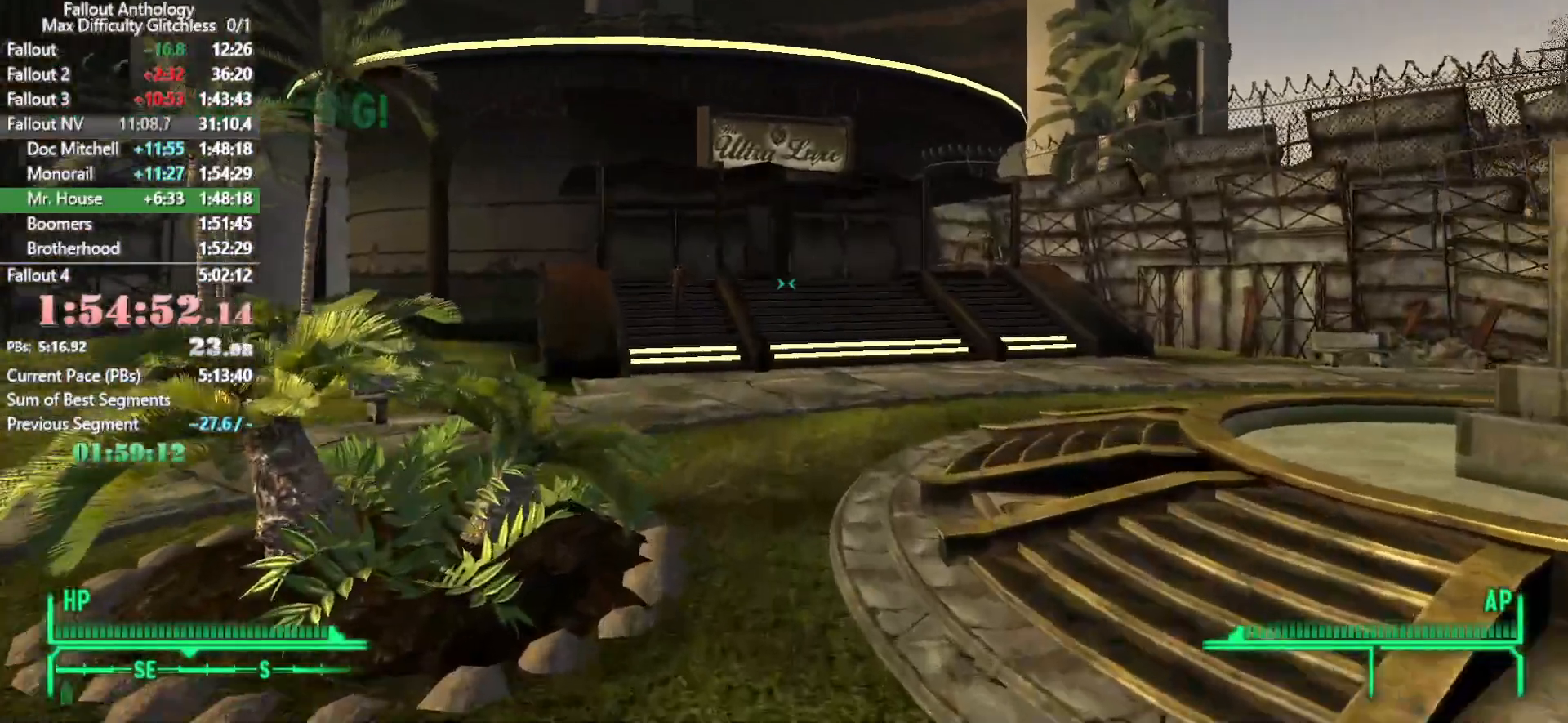
{"keys": ["w"], "mouse": [], "events": [[266, "w", "up"], [366, "w", "down"]]}
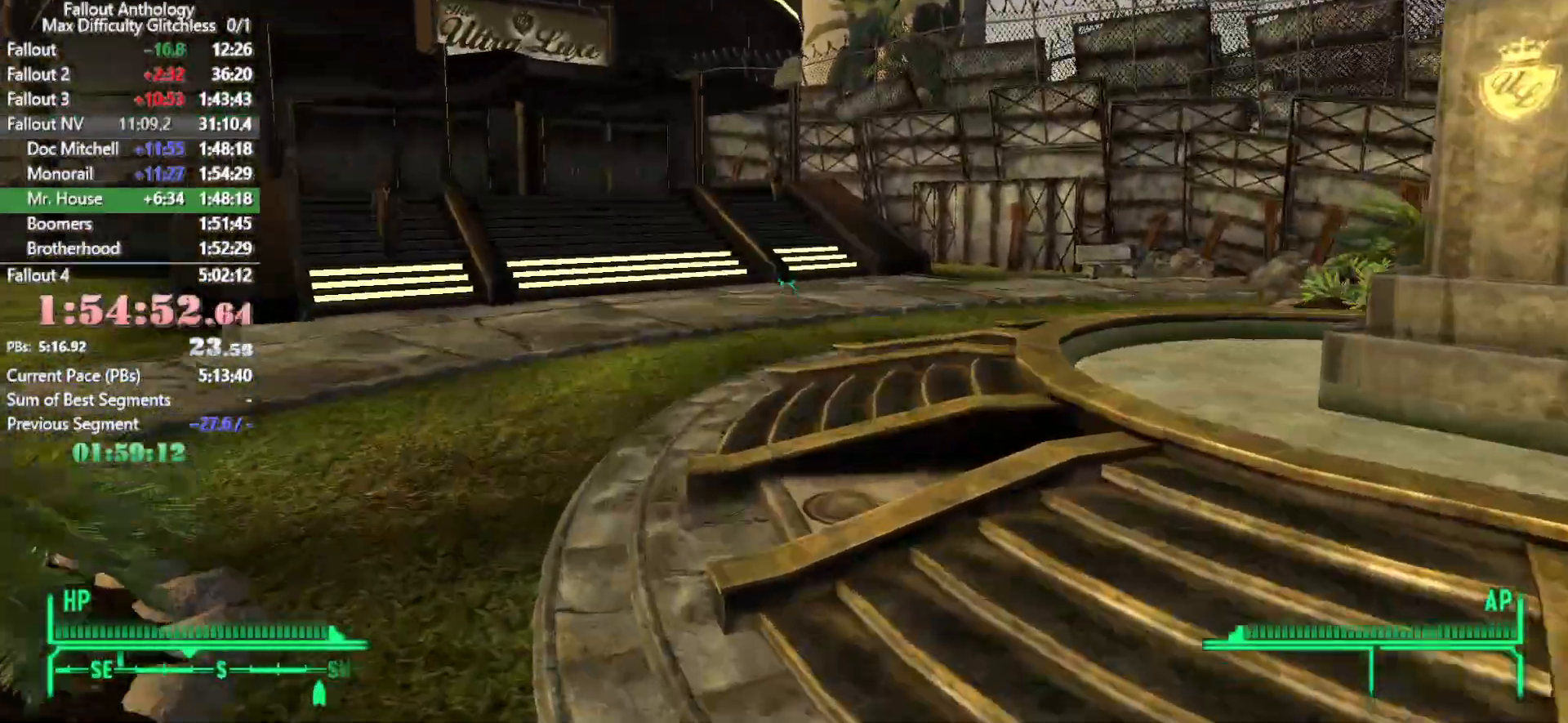
{"keys": ["w"], "mouse": [], "events": []}
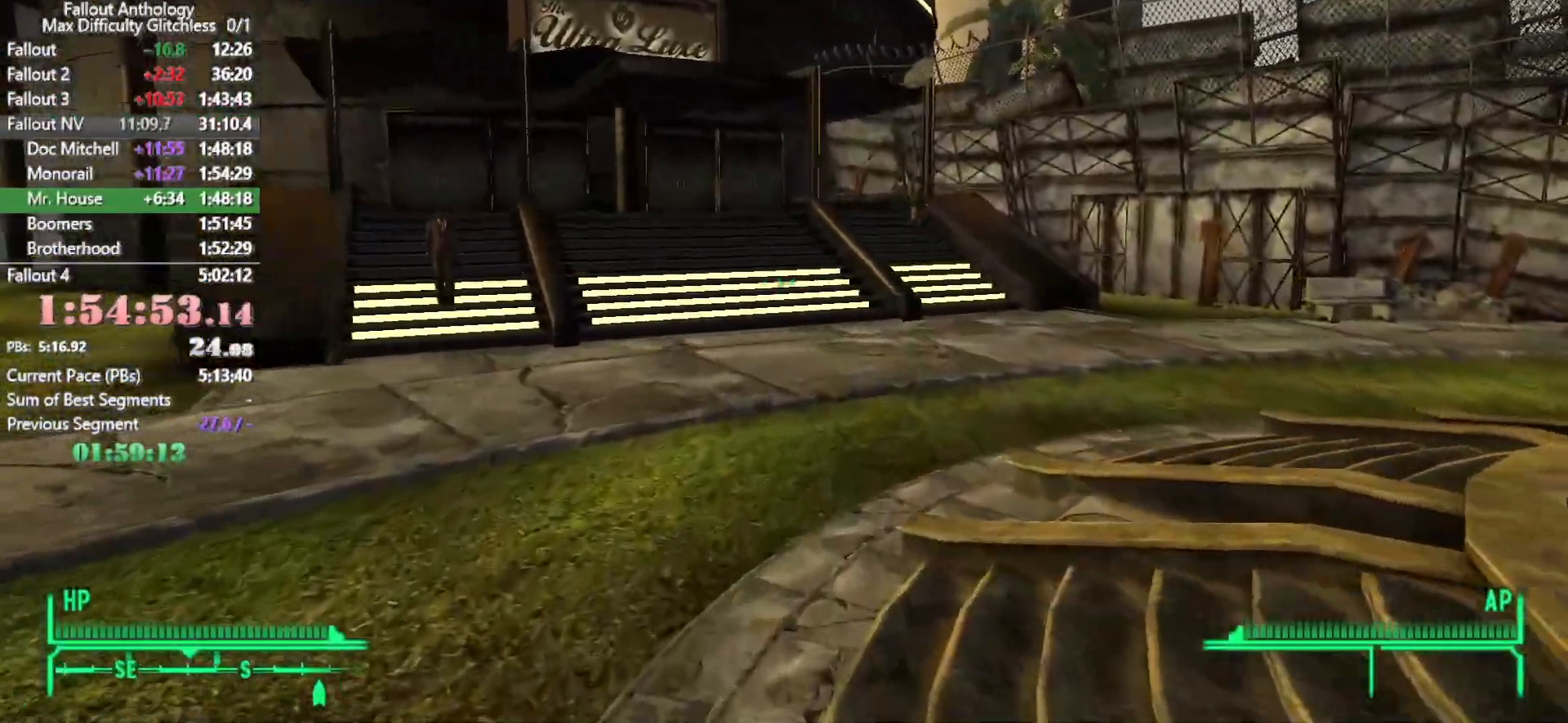
{"keys": ["w"], "mouse": [], "events": [[250, "w", "up"], [350, "w", "down"]]}
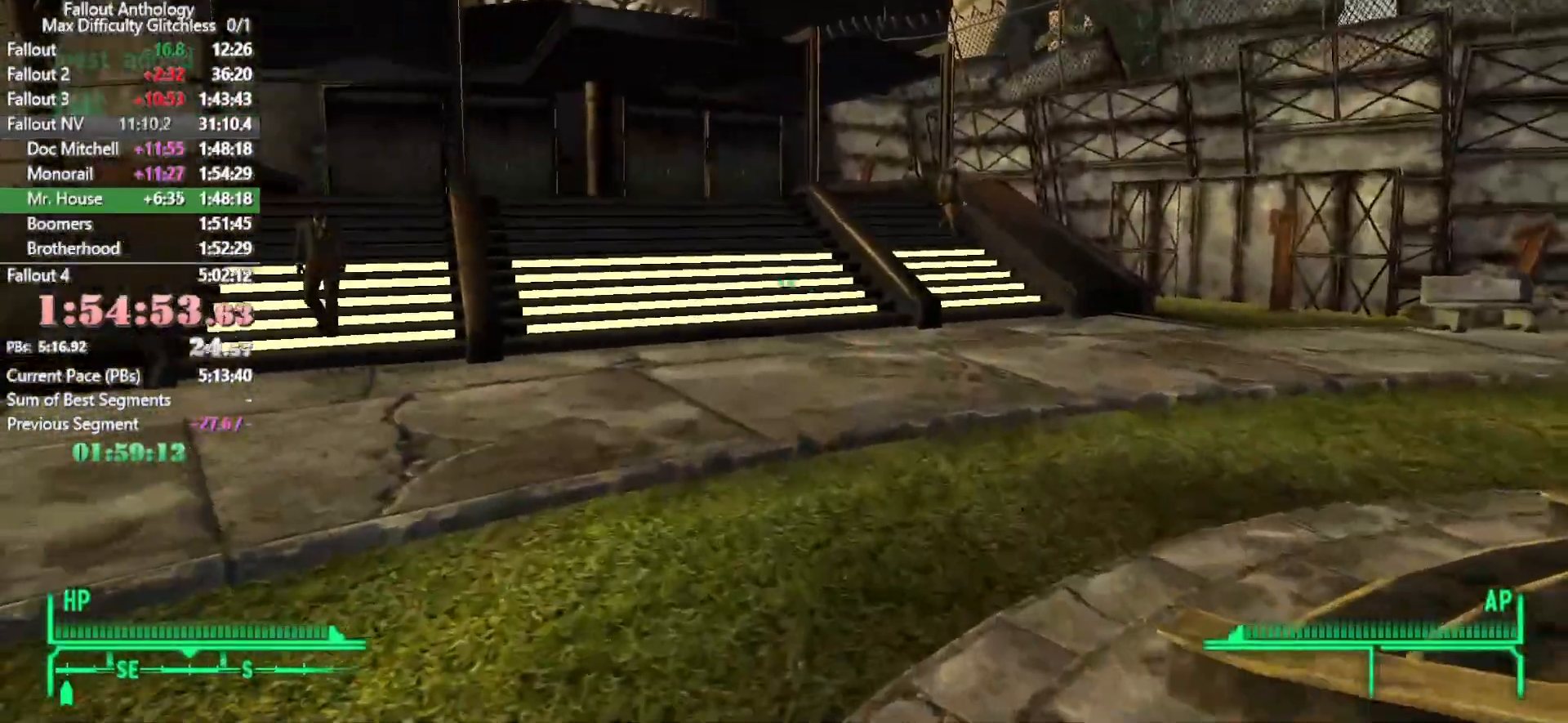
{"keys": ["w"], "mouse": [], "events": [[366, "w", "up"], [466, "w", "down"]]}
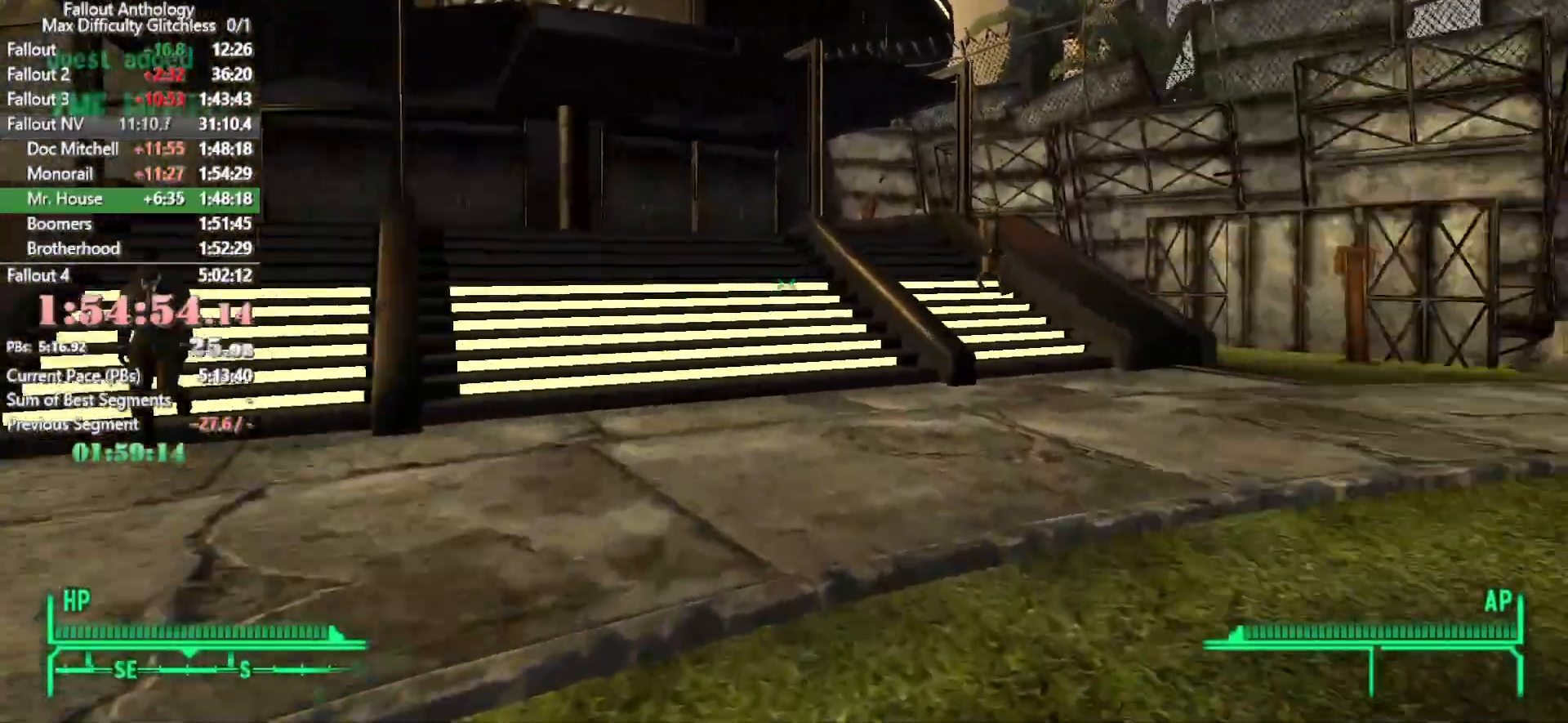
{"keys": ["w"], "mouse": [], "events": []}
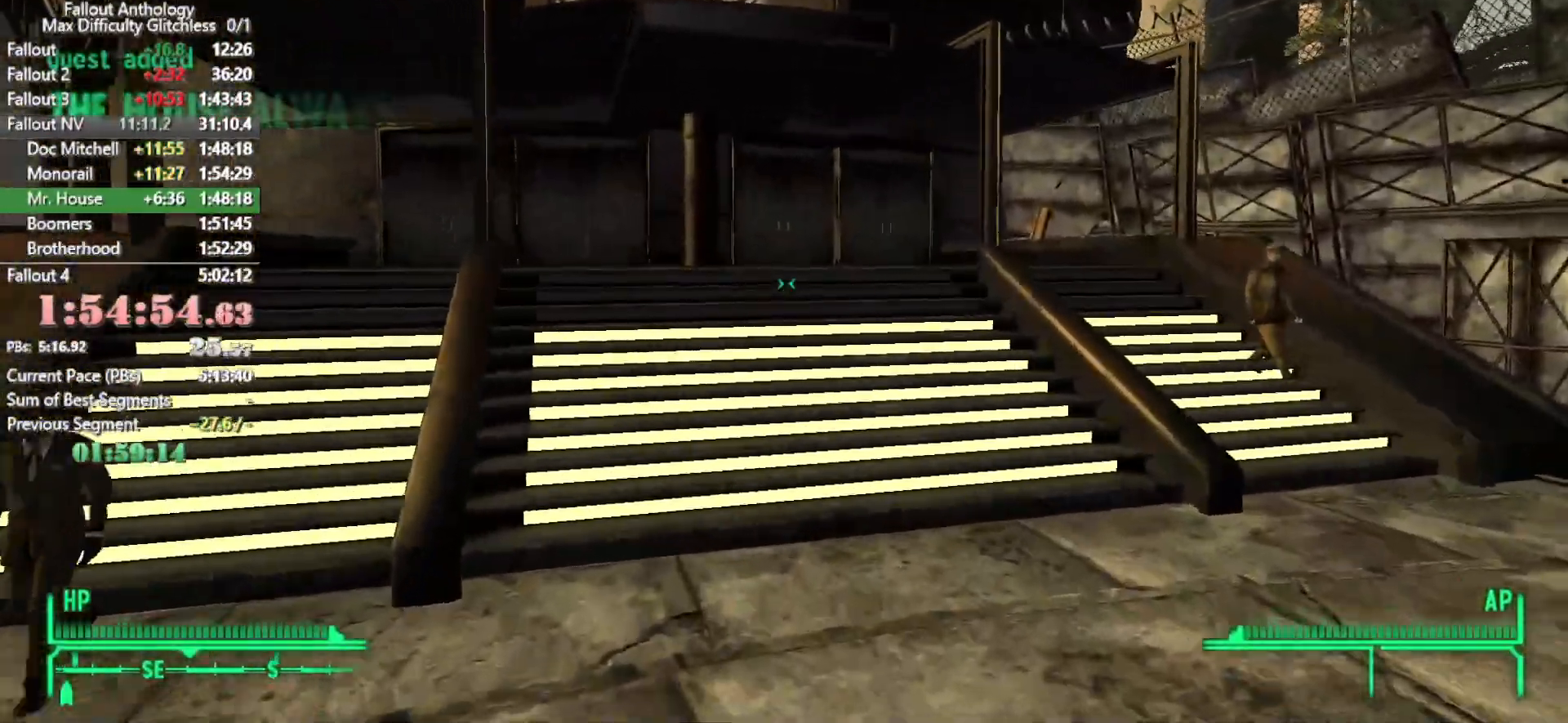
{"keys": ["w"], "mouse": [], "events": [[400, "w", "up"], [483, "w", "down"]]}
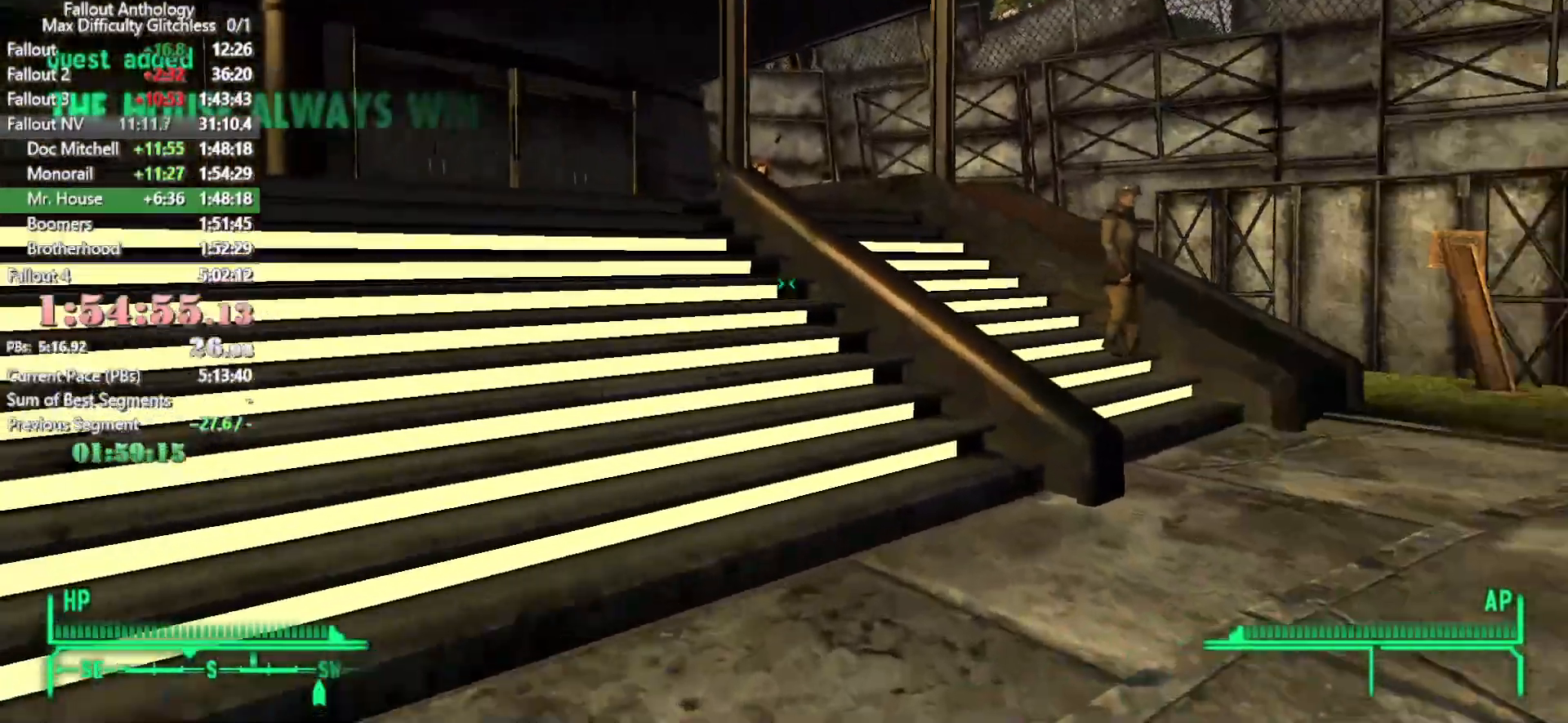
{"keys": ["w"], "mouse": [], "events": []}
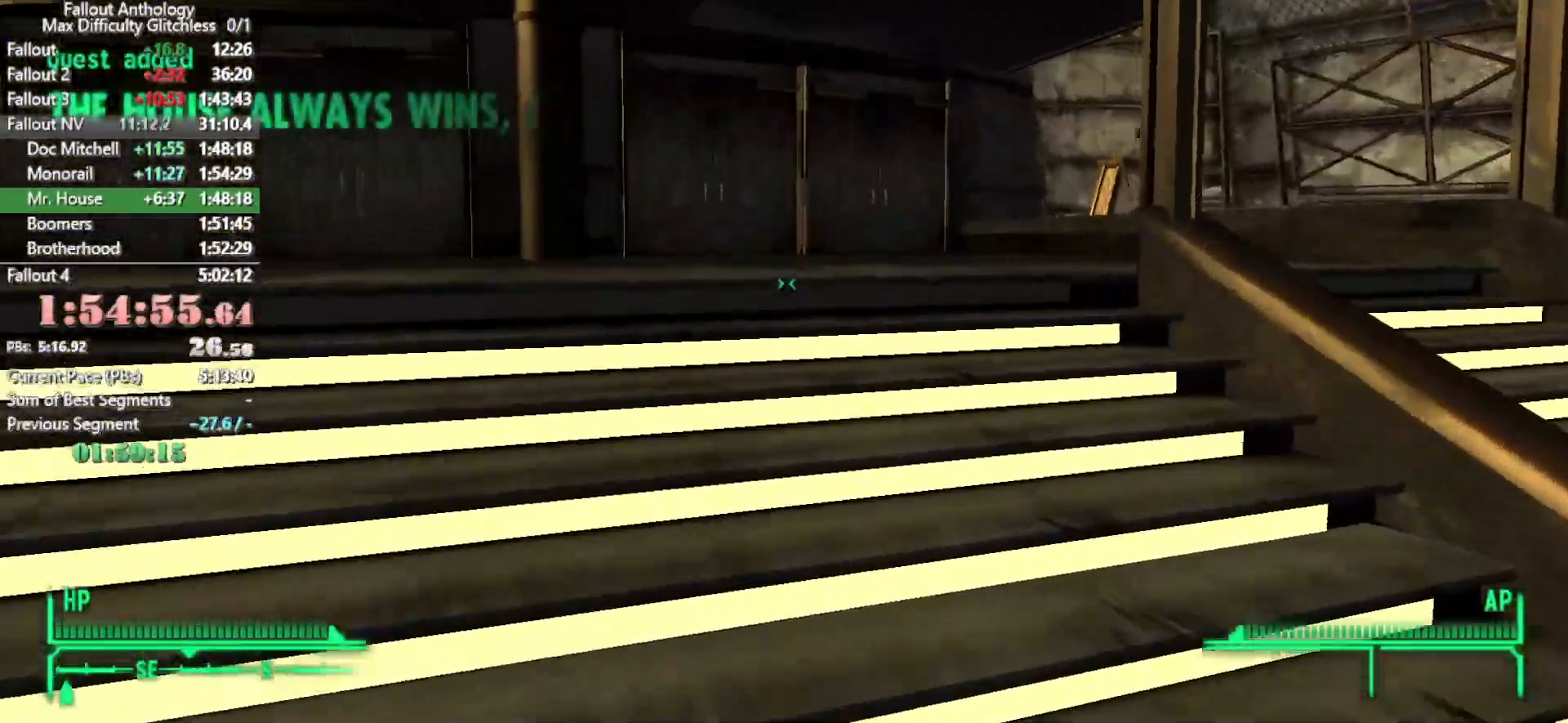
{"keys": ["w"], "mouse": [], "events": [[233, "w", "up"], [333, "w", "down"]]}
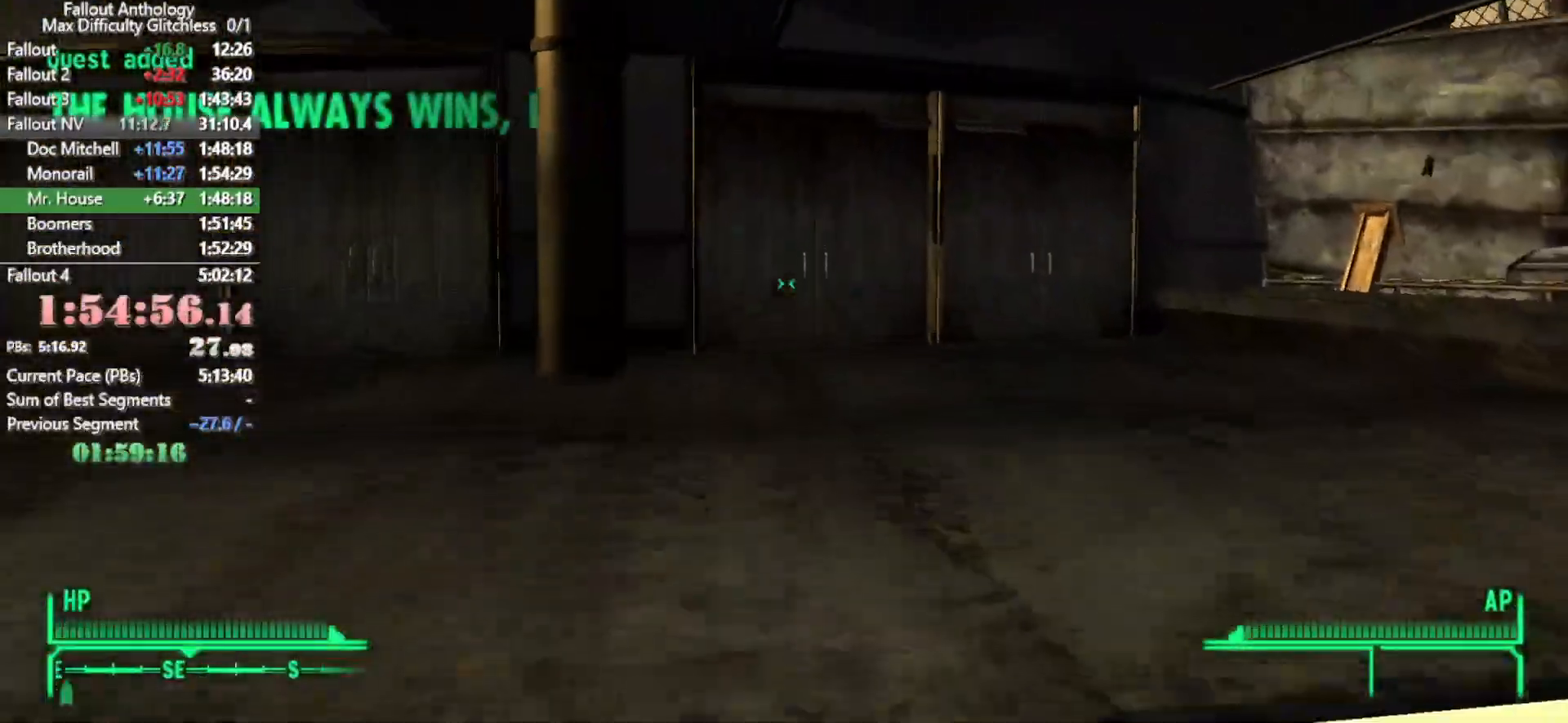
{"keys": ["w"], "mouse": [], "events": [[116, "w", "up"], [216, "w", "down"]]}
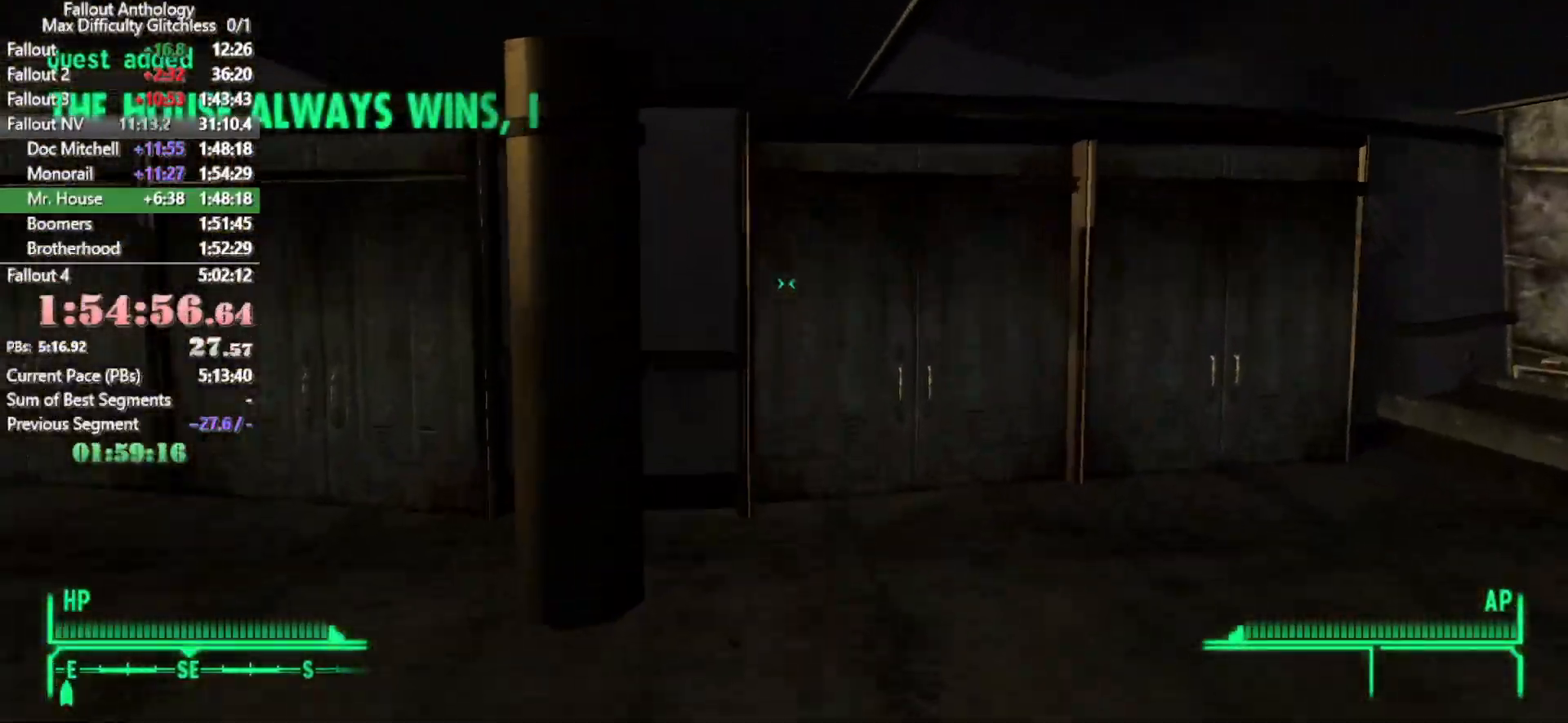
{"keys": [], "mouse": [], "events": [[500, "w", "up"]]}
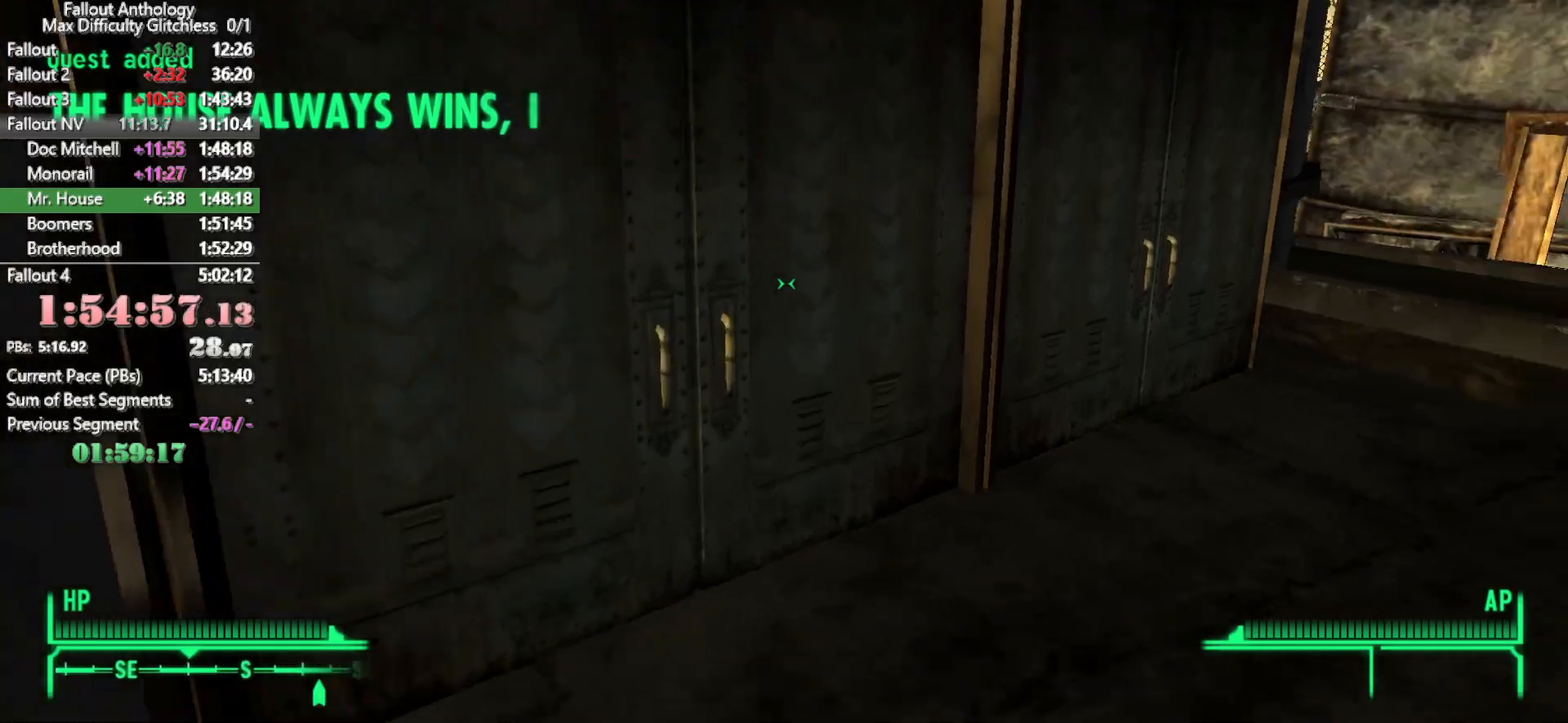
{"keys": [], "mouse": [], "events": [[100, "w", "down"], [200, "e", "down"], [333, "e", "up"], [333, "w", "up"]]}
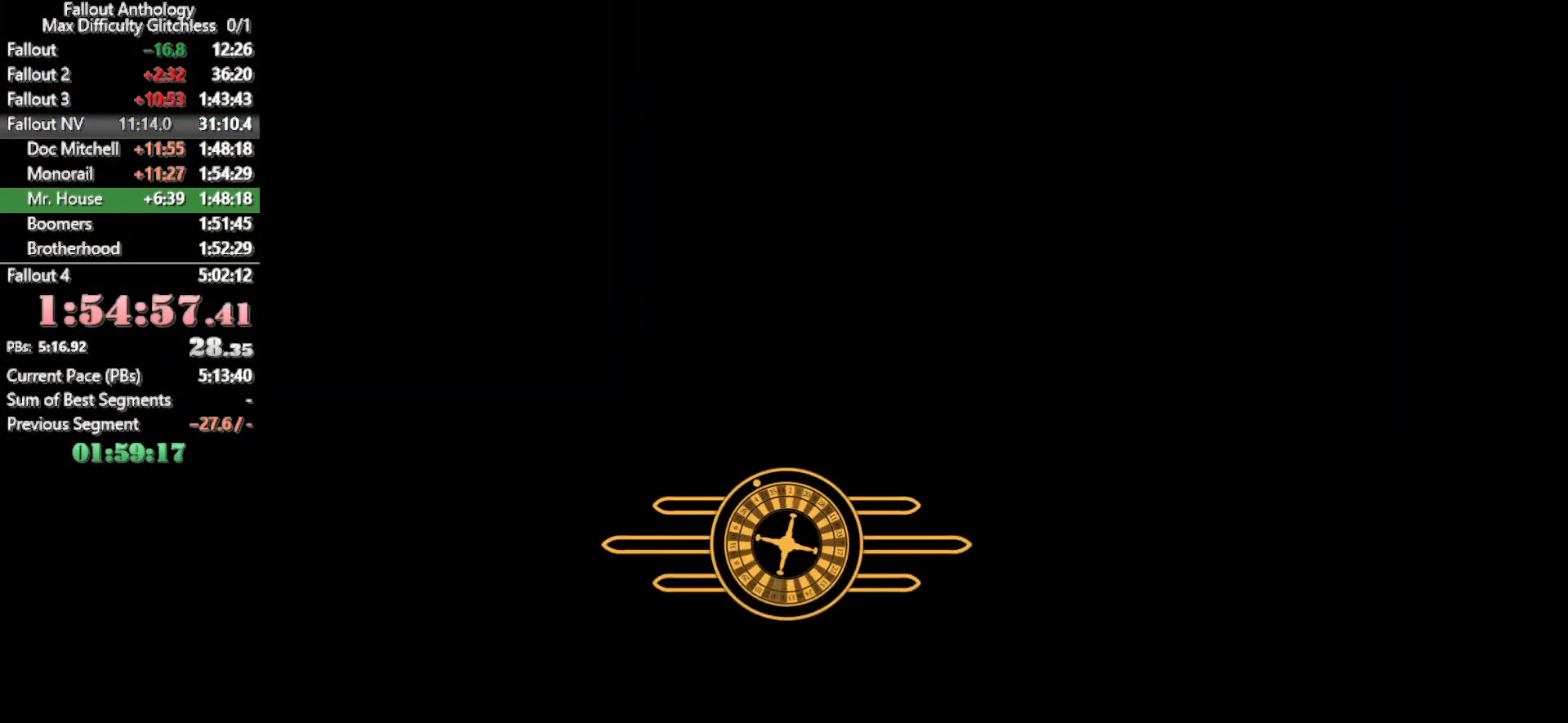
{"keys": [], "mouse": [], "events": []}
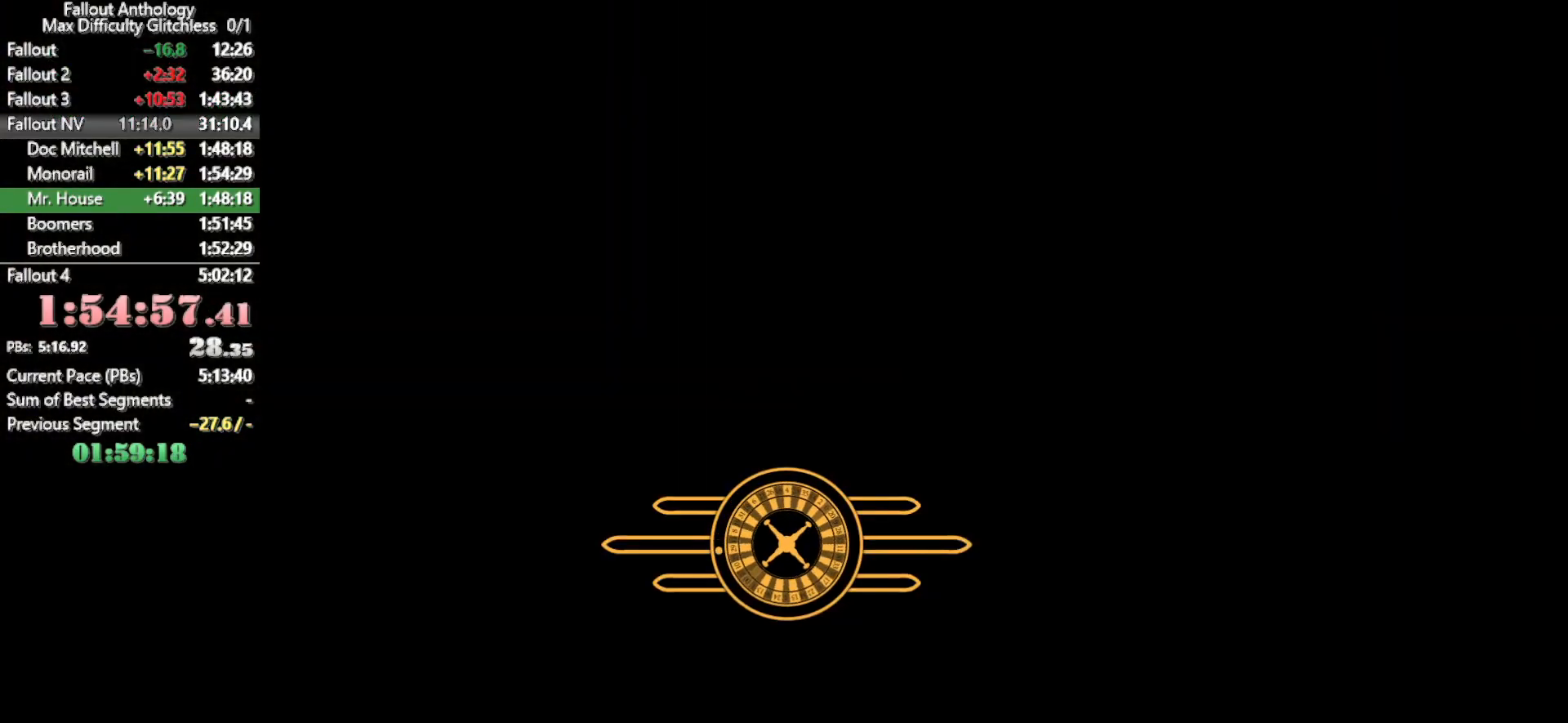
{"keys": ["w"], "mouse": [], "events": [[83, "w", "down"]]}
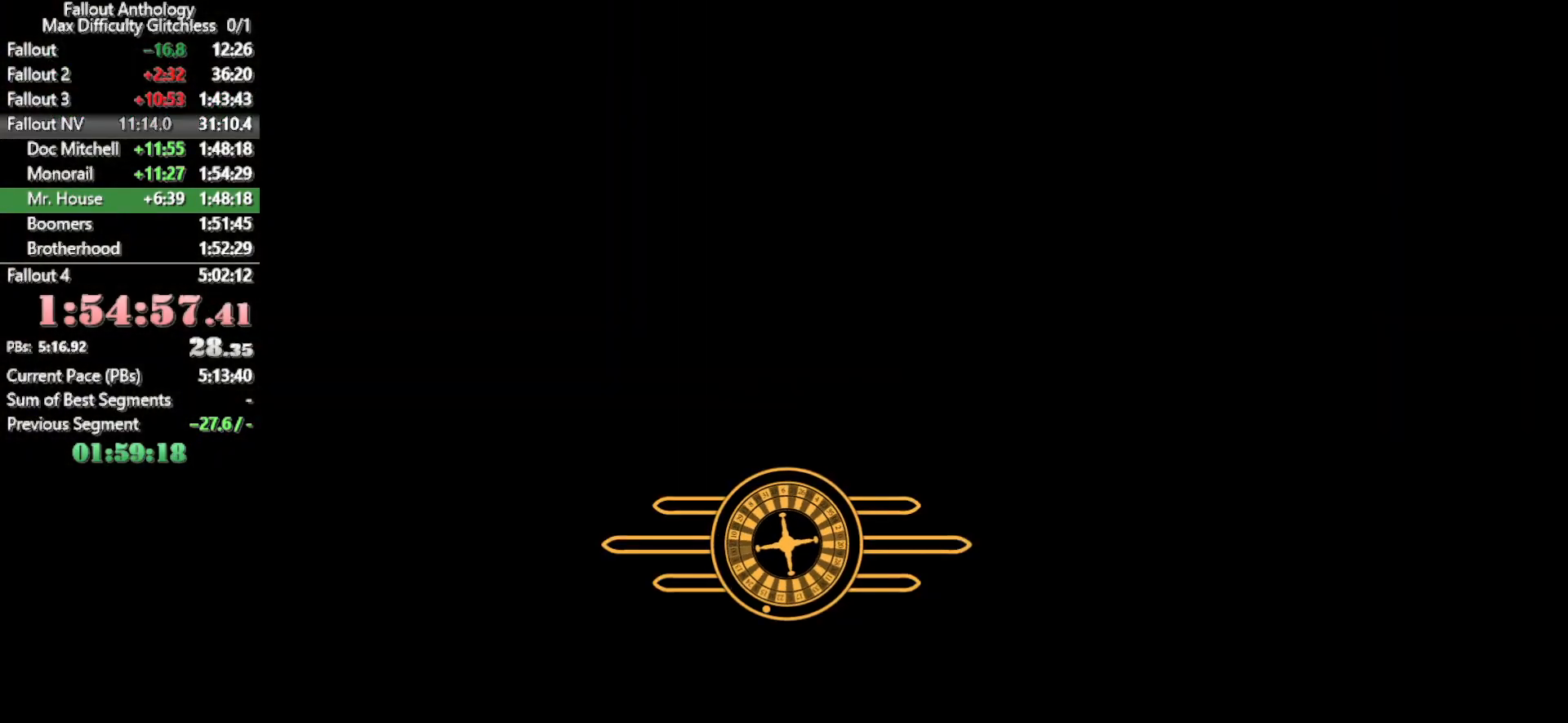
{"keys": ["w"], "mouse": [], "events": []}
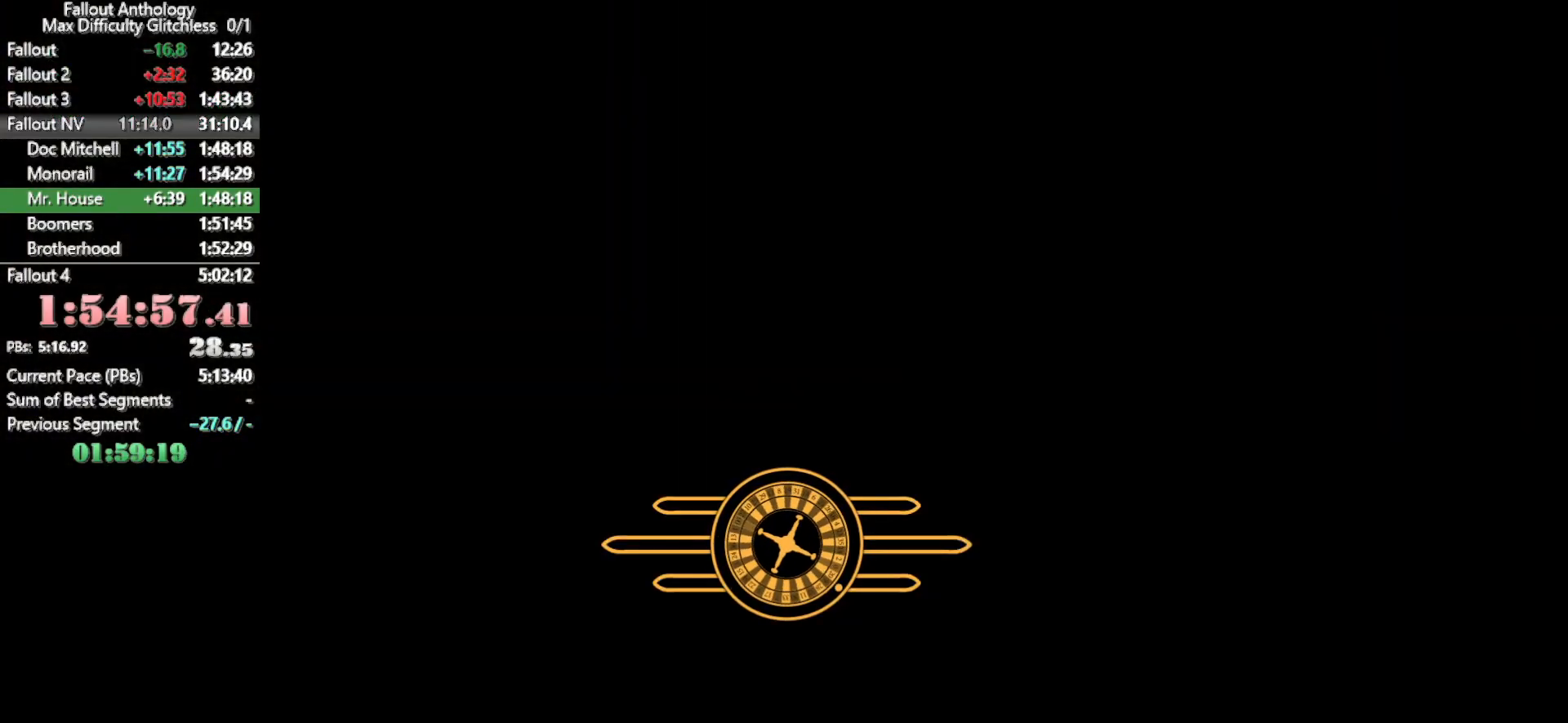
{"keys": ["w"], "mouse": [], "events": []}
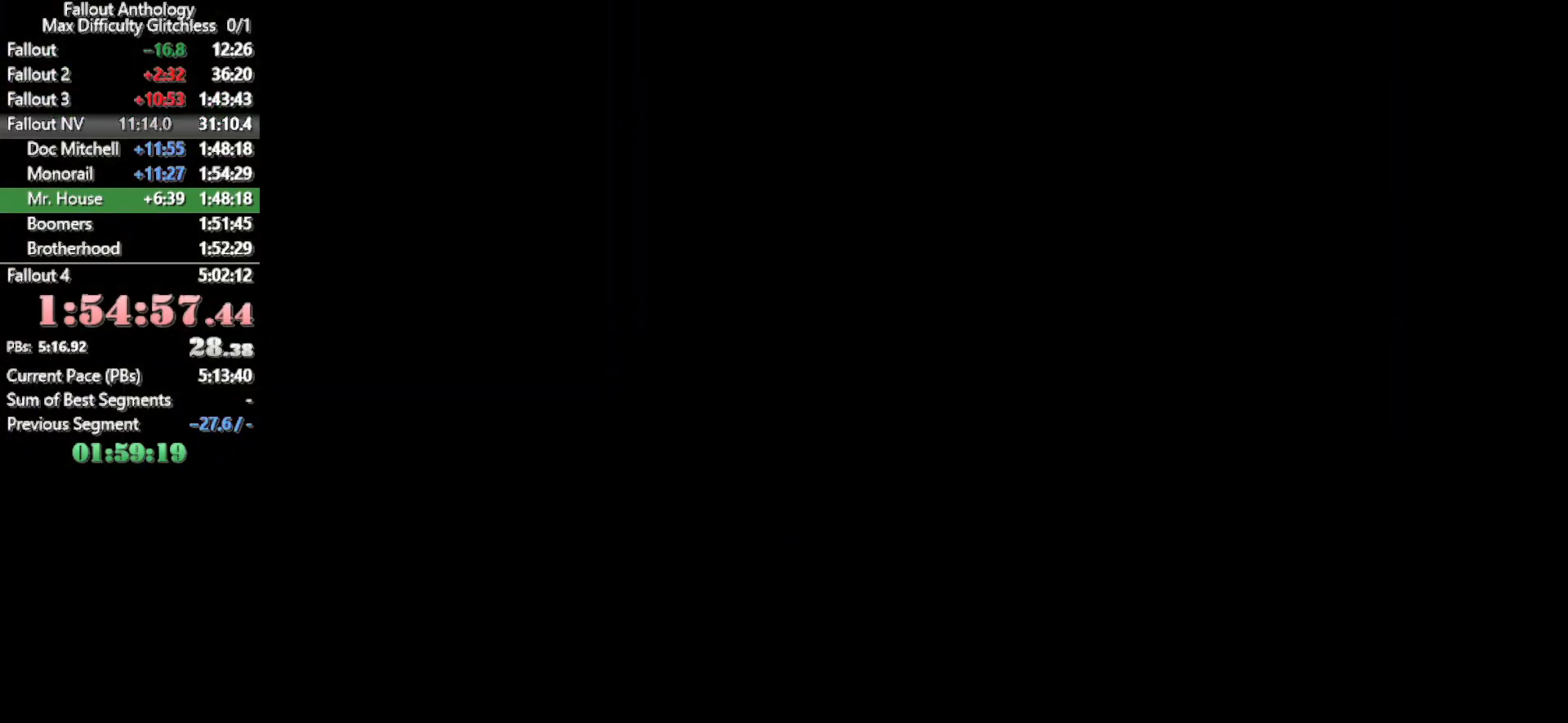
{"keys": ["w"], "mouse": [], "events": []}
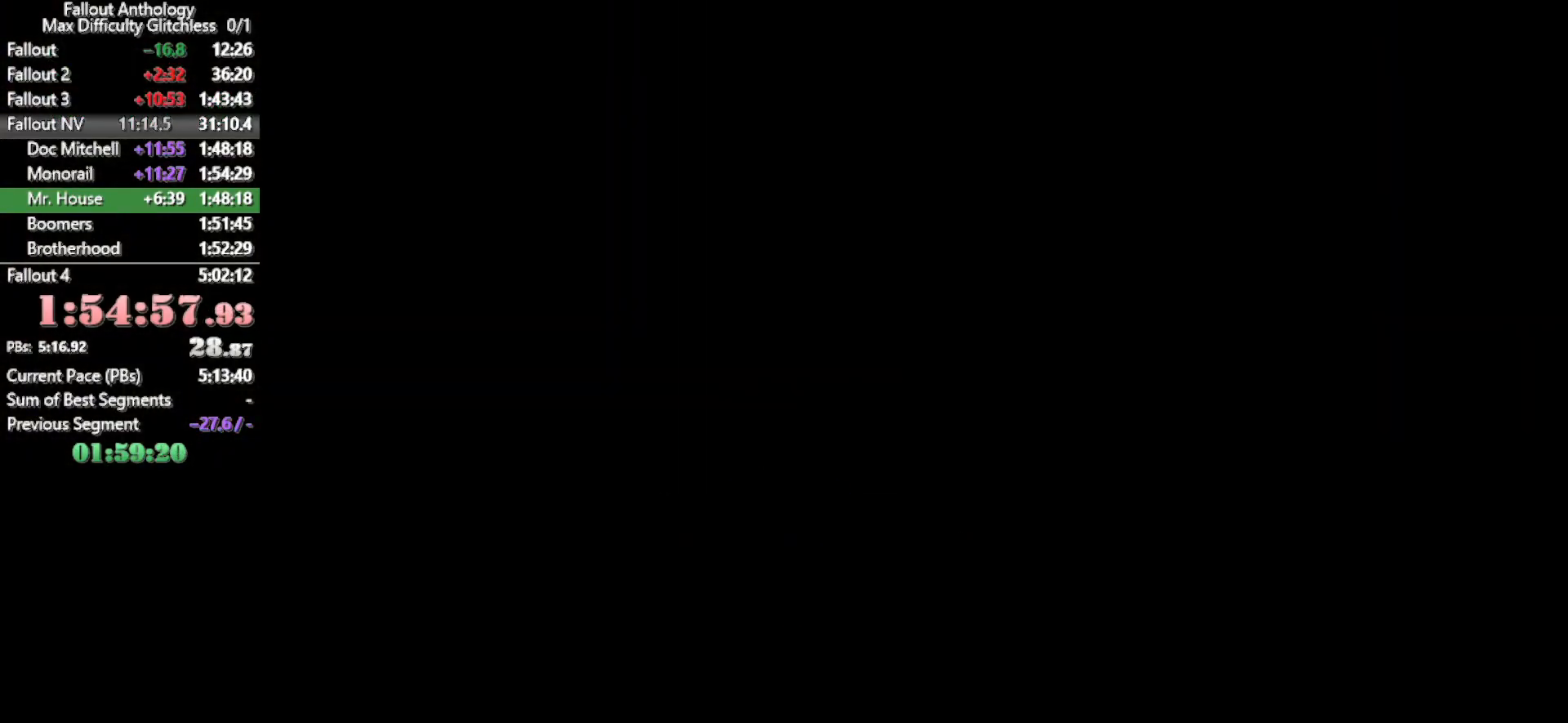
{"keys": ["w"], "mouse": [], "events": []}
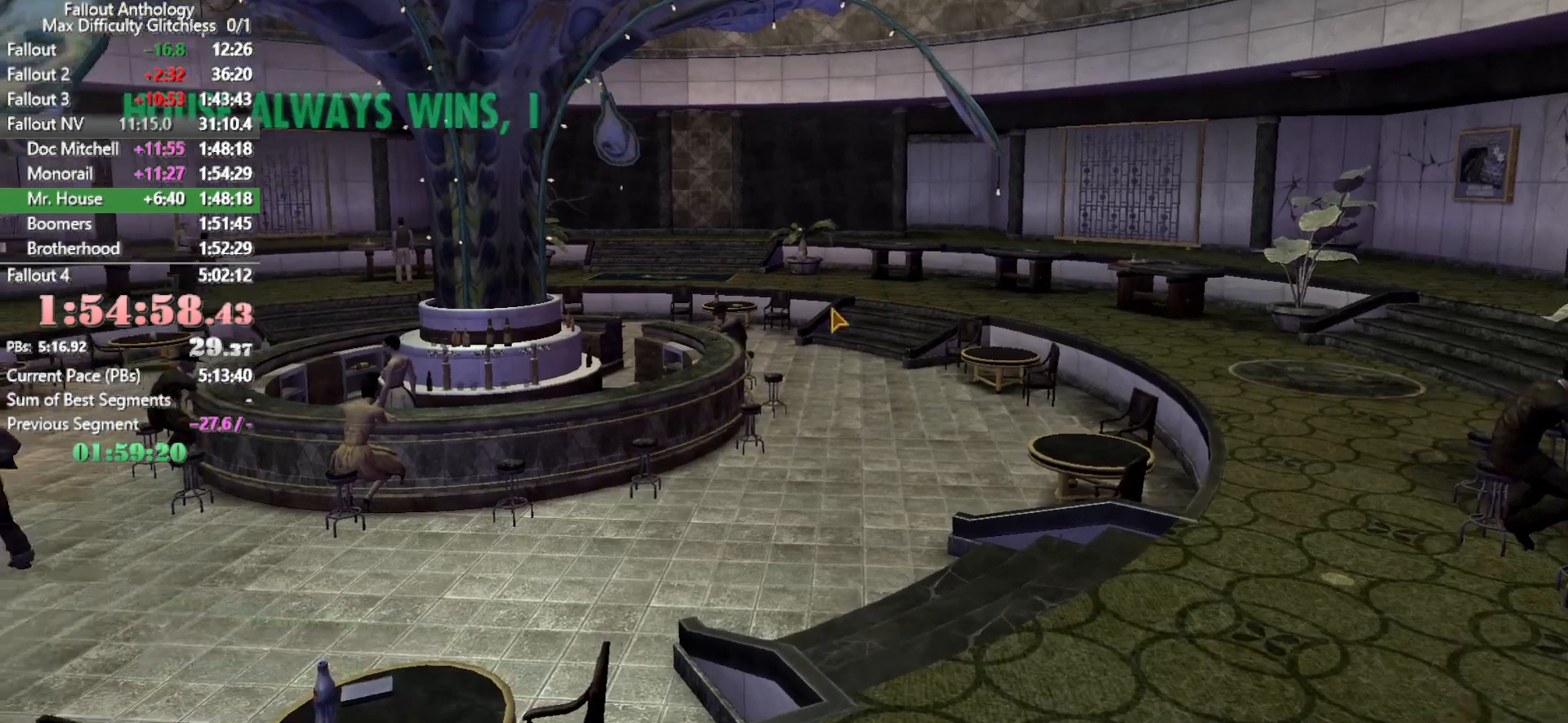
{"keys": [], "mouse": [], "events": [[250, "w", "up"], [350, "mouse_left", "down"], [450, "mouse_left", "up"]]}
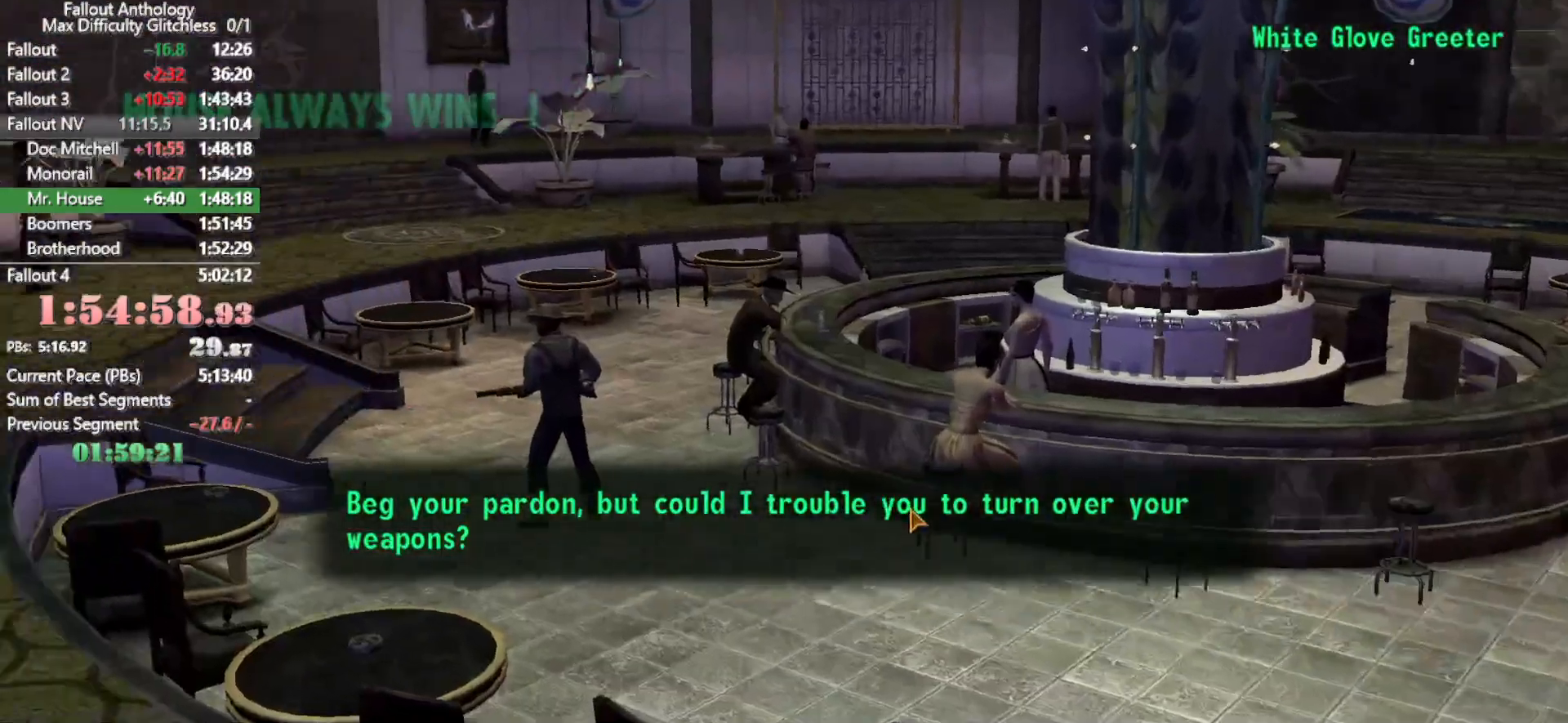
{"keys": [], "mouse": [], "events": [[33, "mouse_left", "down"], [133, "mouse_left", "up"], [216, "mouse_left", "down"], [266, "return", "down"], [316, "mouse_left", "up"], [316, "return", "up"], [416, "mouse_left", "down"], [416, "return", "down"], [466, "mouse_left", "up"], [466, "return", "up"]]}
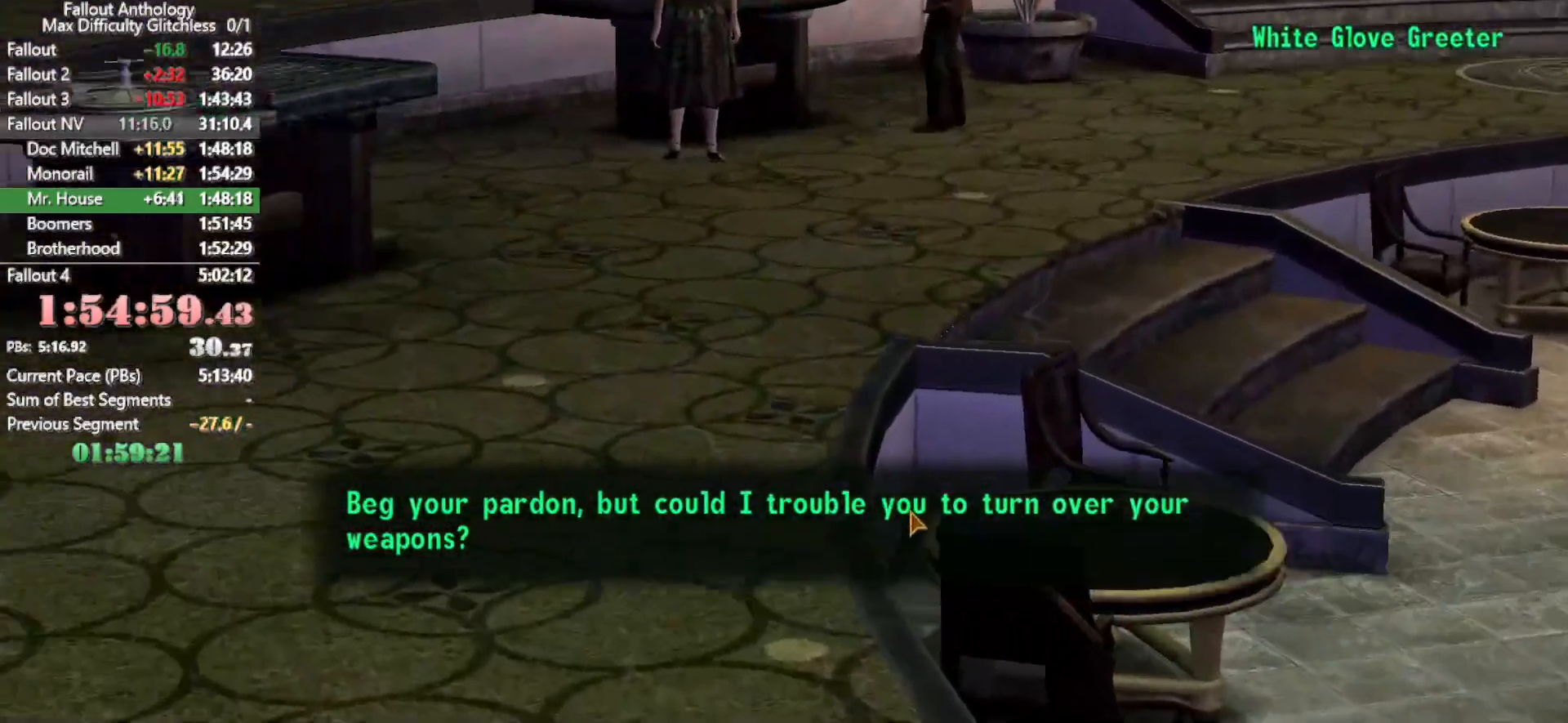
{"keys": ["return"], "mouse": ["left"], "events": [[50, "mouse_left", "down"], [50, "return", "down"], [100, "mouse_left", "up"], [100, "return", "up"], [200, "mouse_left", "down"], [200, "return", "down"], [233, "return", "up"], [283, "mouse_left", "up"], [333, "mouse_left", "down"], [333, "return", "down"], [383, "return", "up"], [433, "mouse_left", "up"], [483, "mouse_left", "down"], [483, "return", "down"]]}
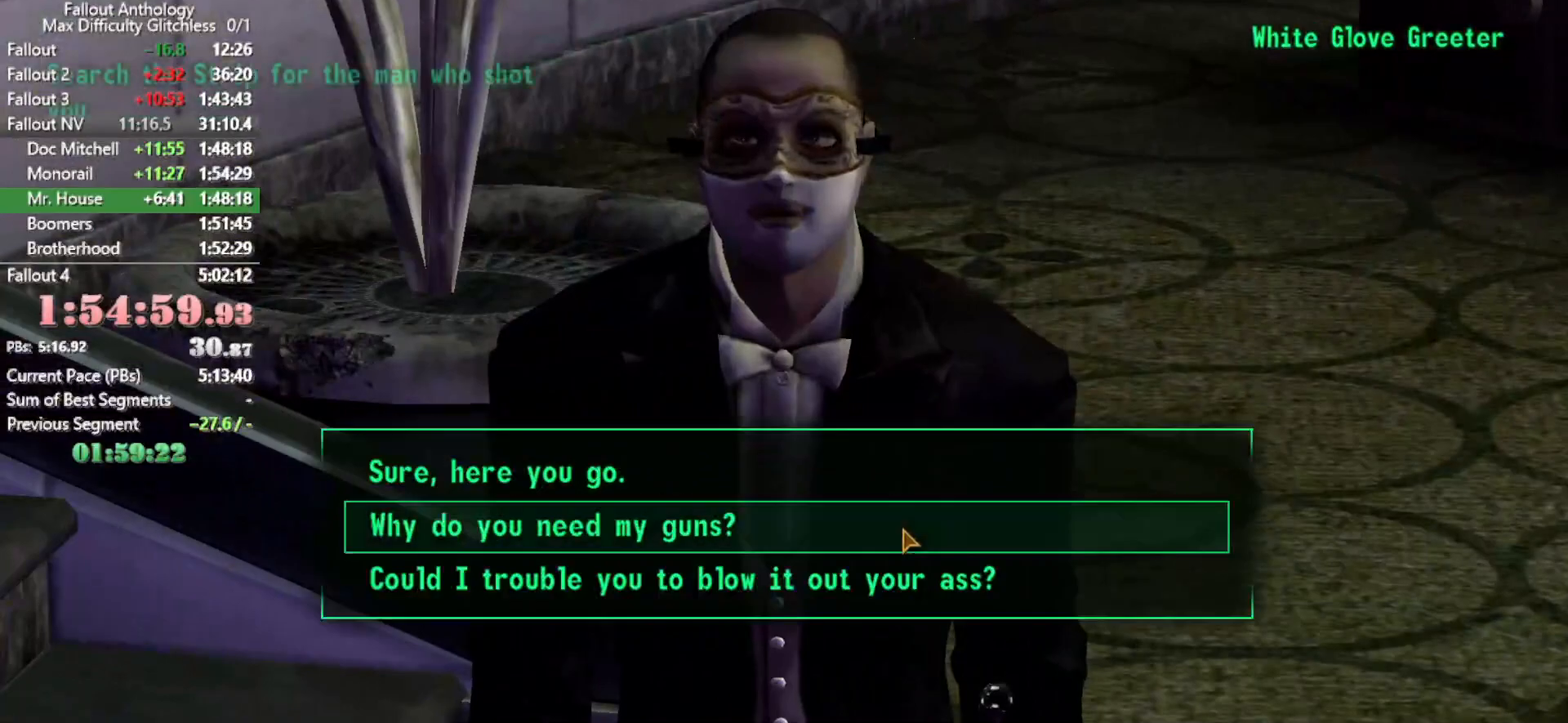
{"keys": [], "mouse": [], "events": [[16, "return", "up"], [66, "mouse_left", "up"], [116, "return", "down"], [166, "return", "up"]]}
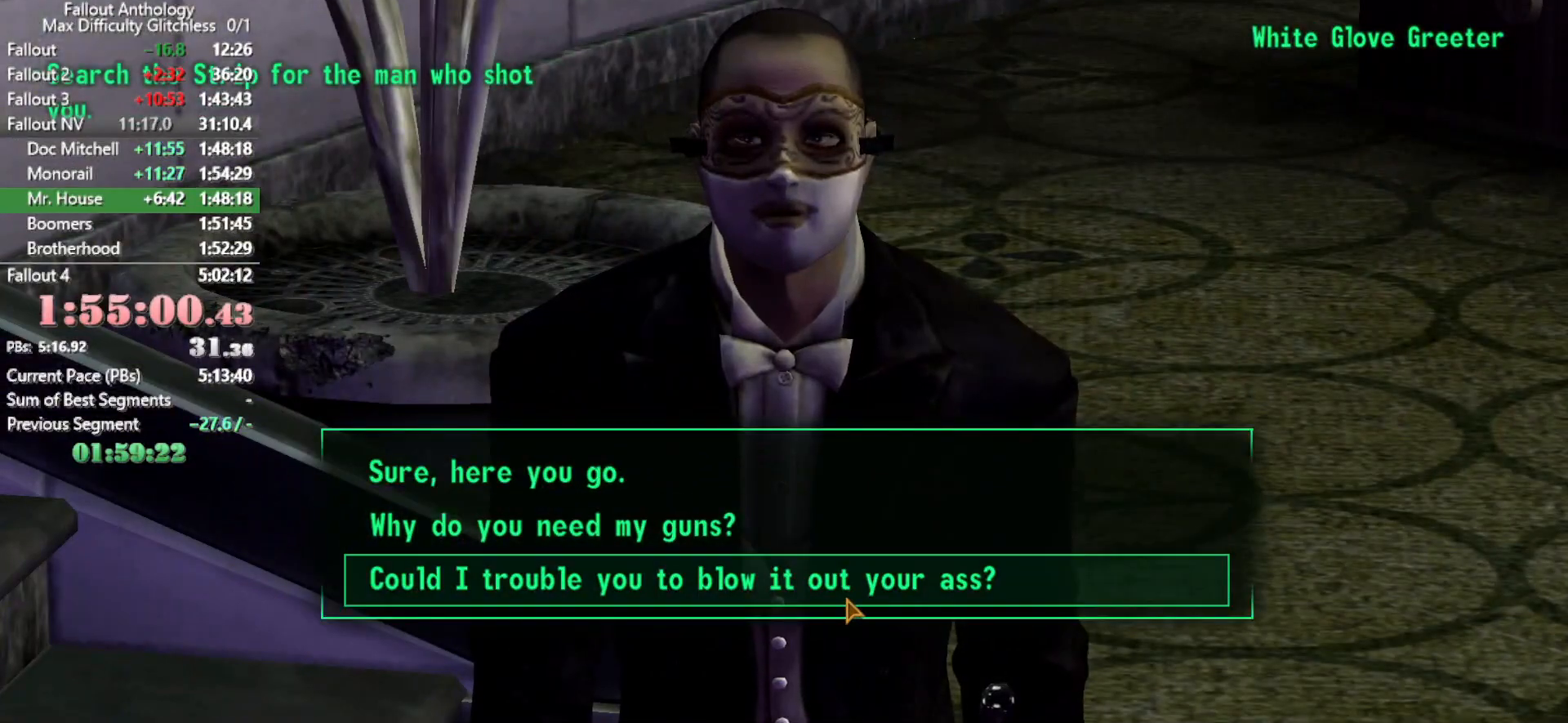
{"keys": [], "mouse": [], "events": []}
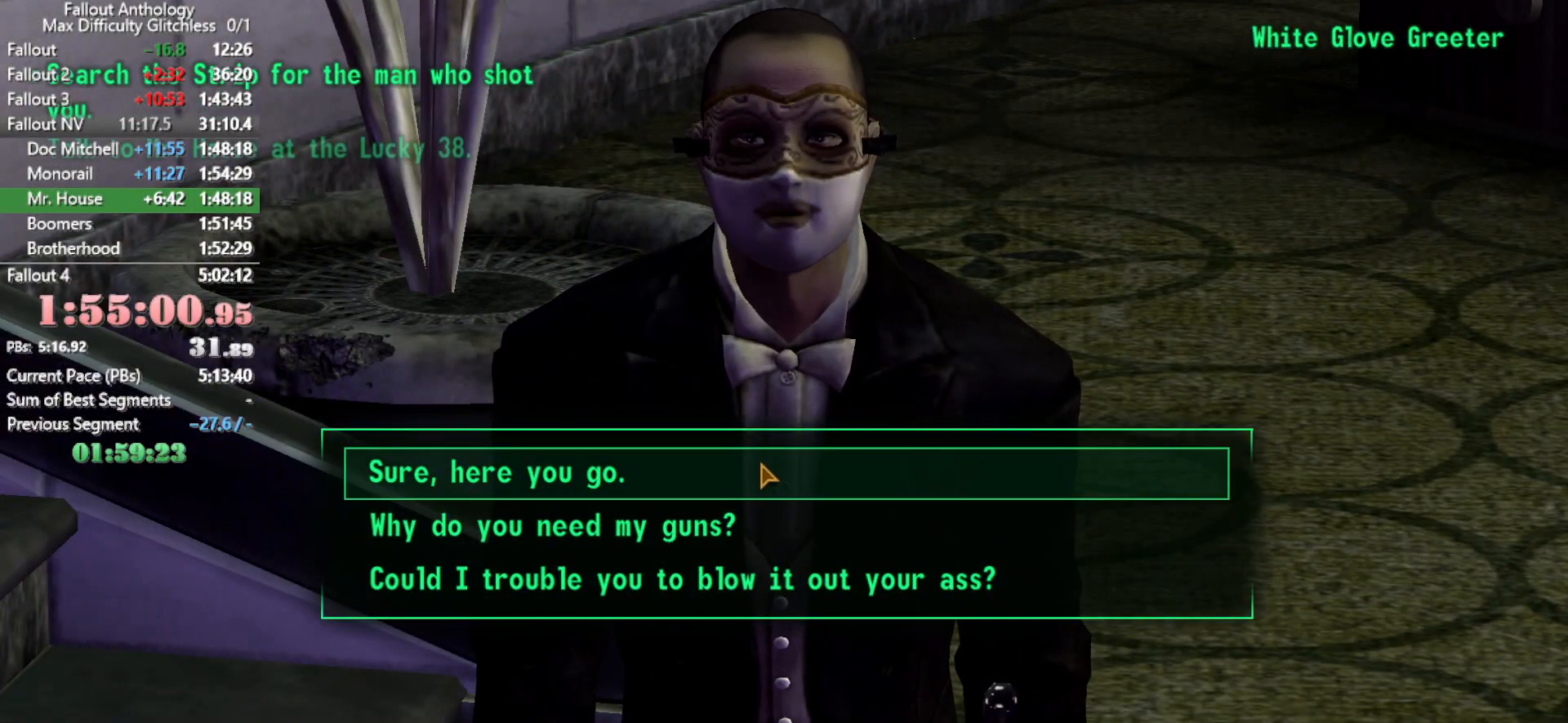
{"keys": ["return"], "mouse": [], "events": [[200, "return", "down"], [233, "return", "up"], [333, "return", "down"], [433, "return", "up"], [466, "return", "down"]]}
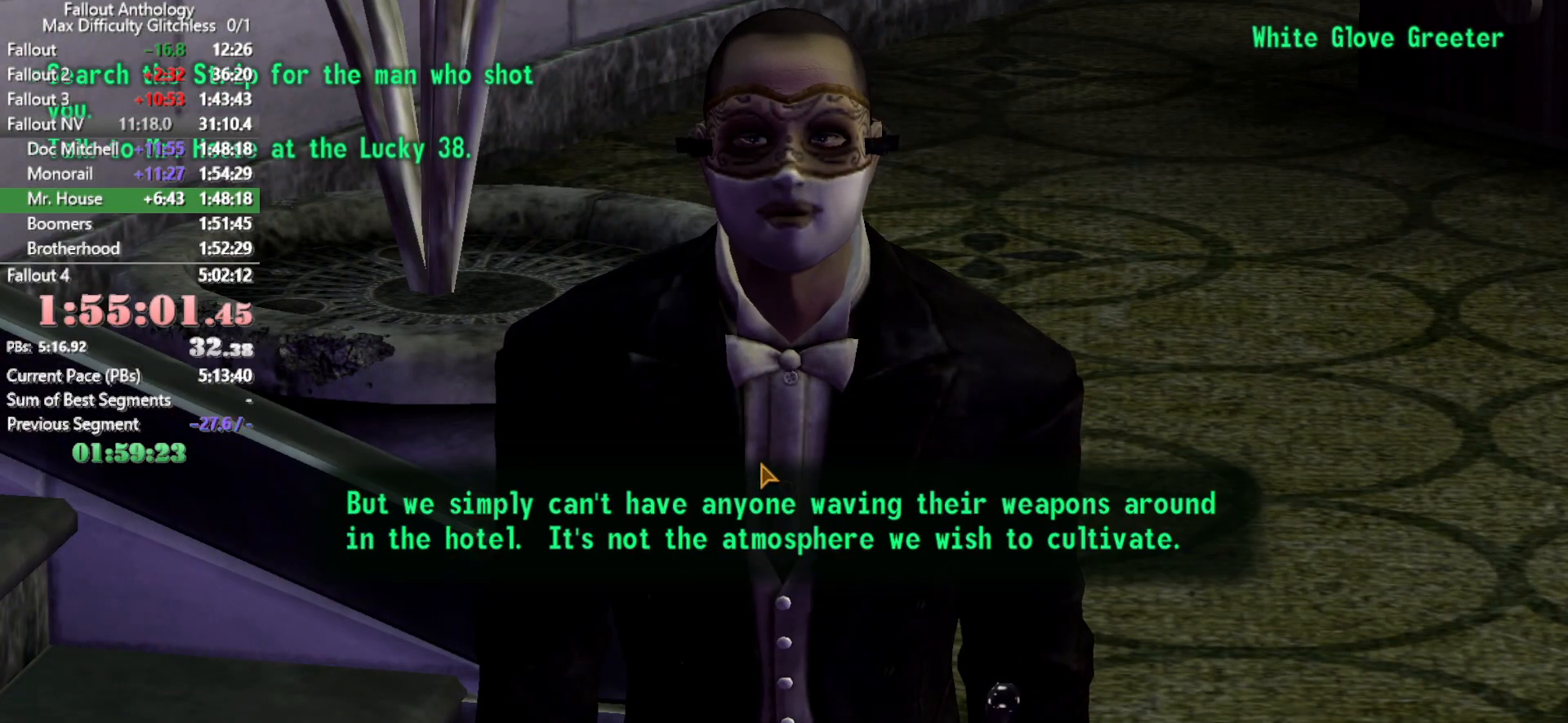
{"keys": [], "mouse": [], "events": [[16, "return", "up"]]}
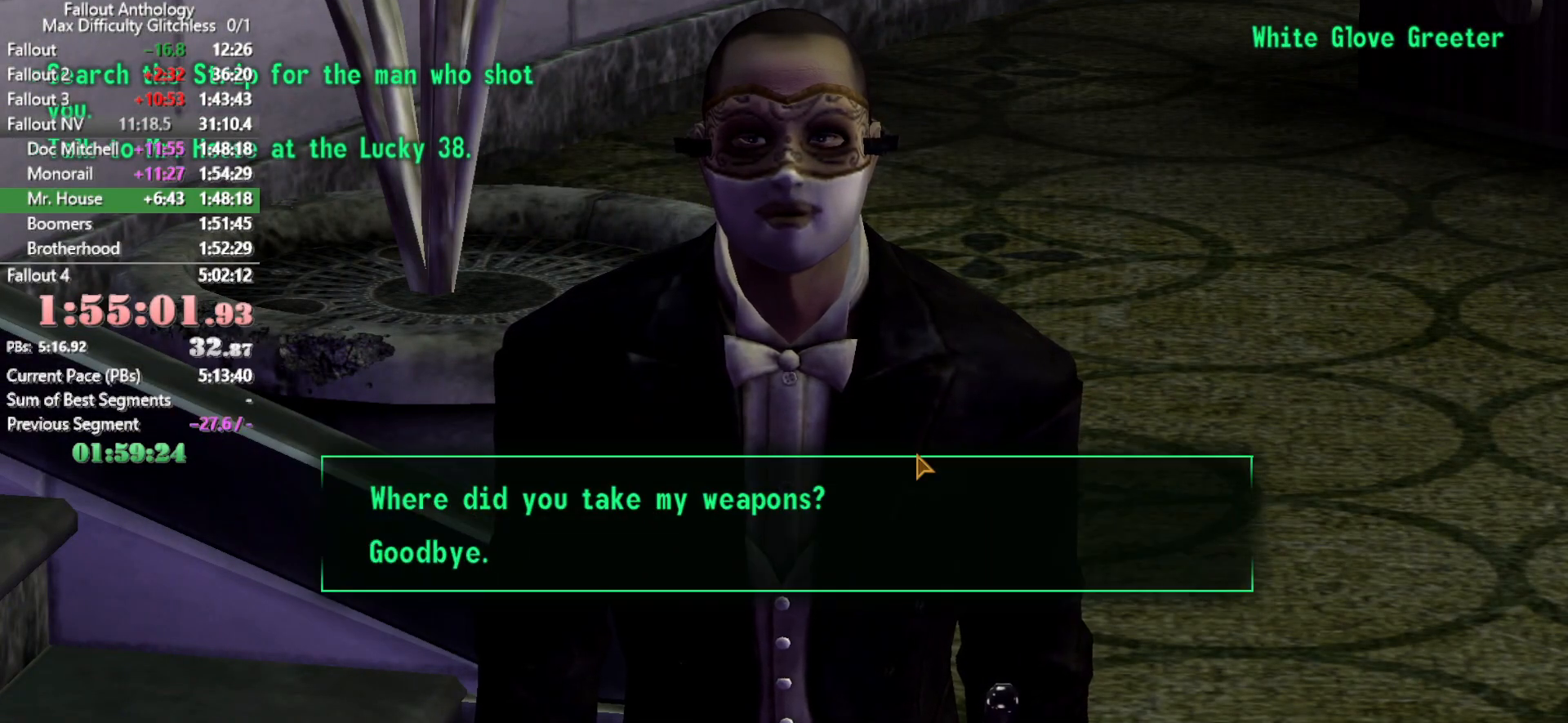
{"keys": [], "mouse": ["left"], "events": [[466, "mouse_left", "down"]]}
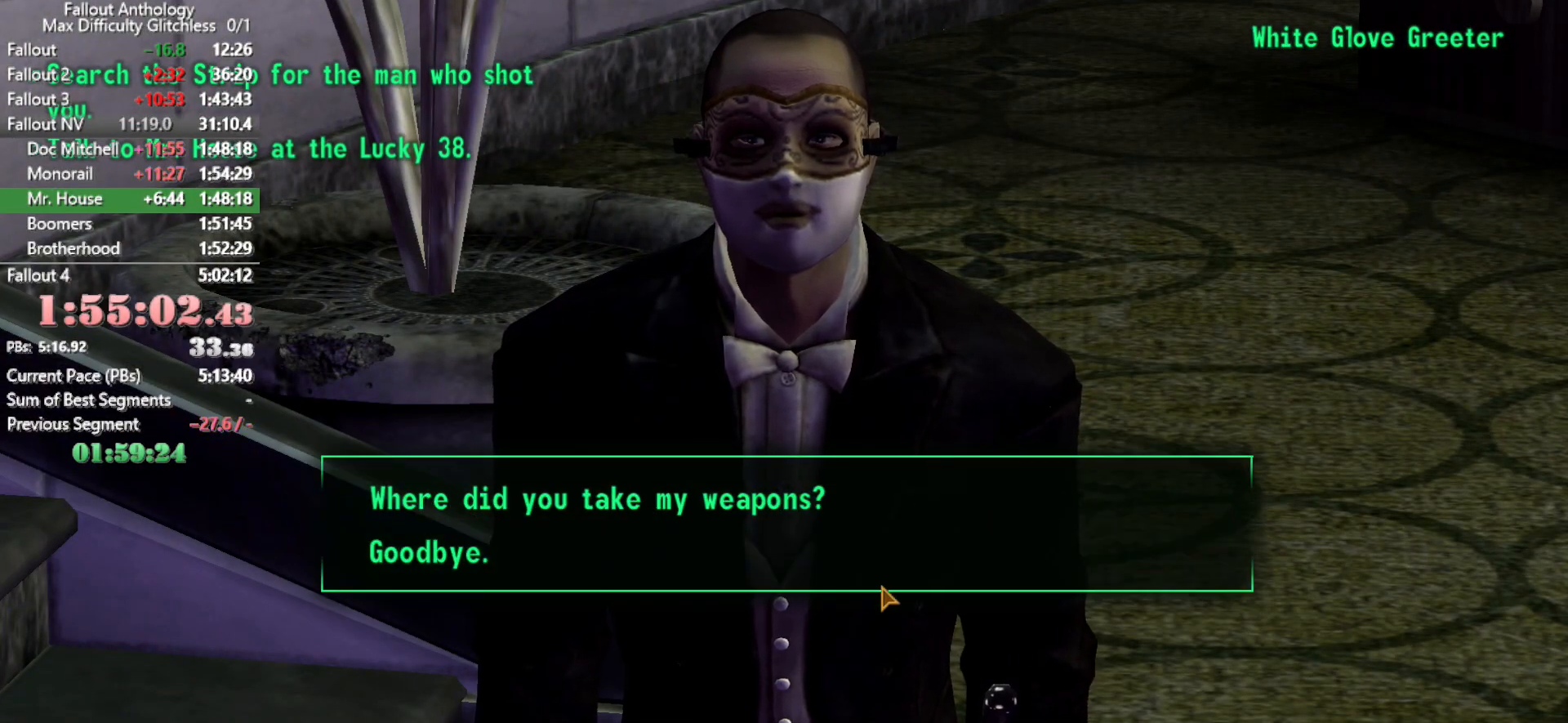
{"keys": [], "mouse": [], "events": [[50, "mouse_left", "up"], [233, "mouse_left", "down"], [333, "mouse_left", "up"], [433, "mouse_left", "down"], [483, "mouse_left", "up"]]}
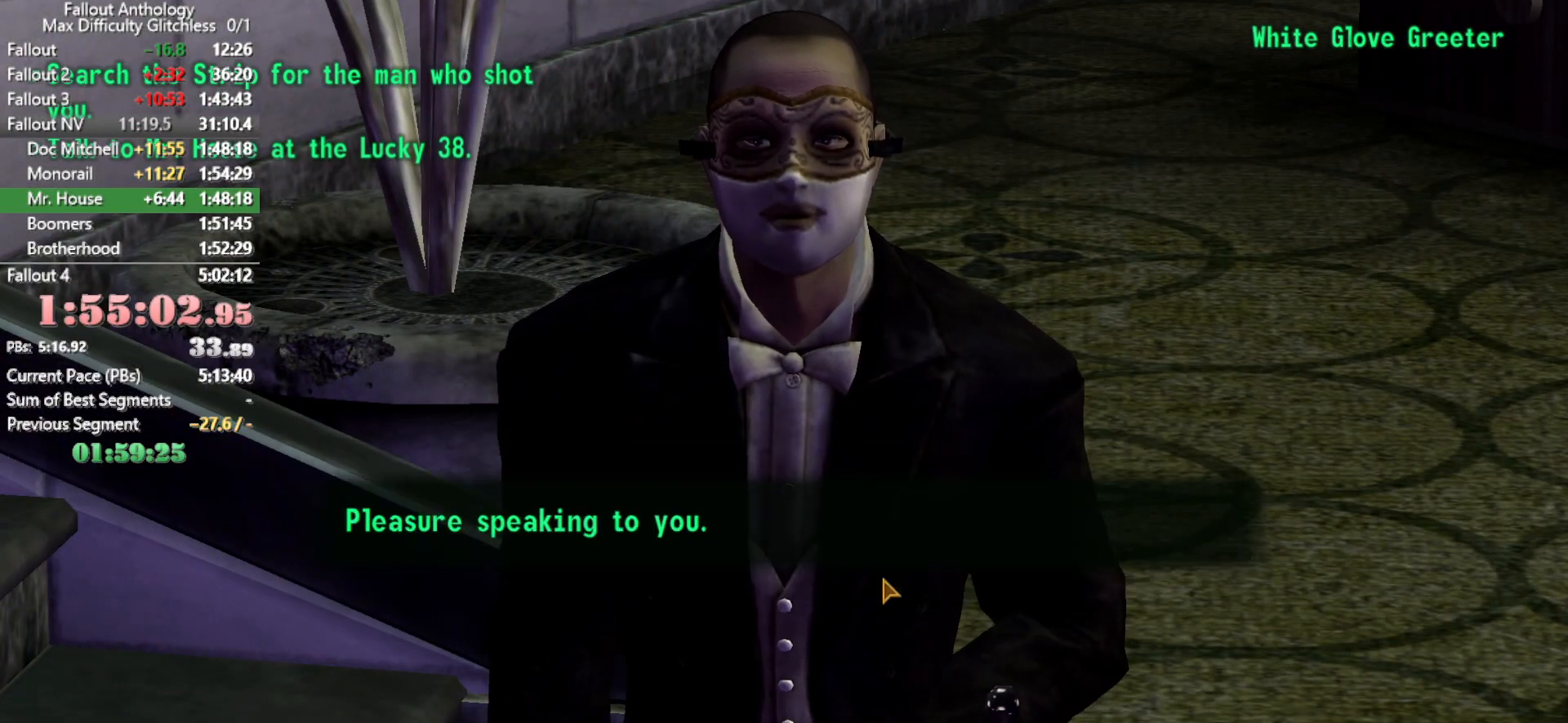
{"keys": ["w"], "mouse": [], "events": [[400, "w", "down"]]}
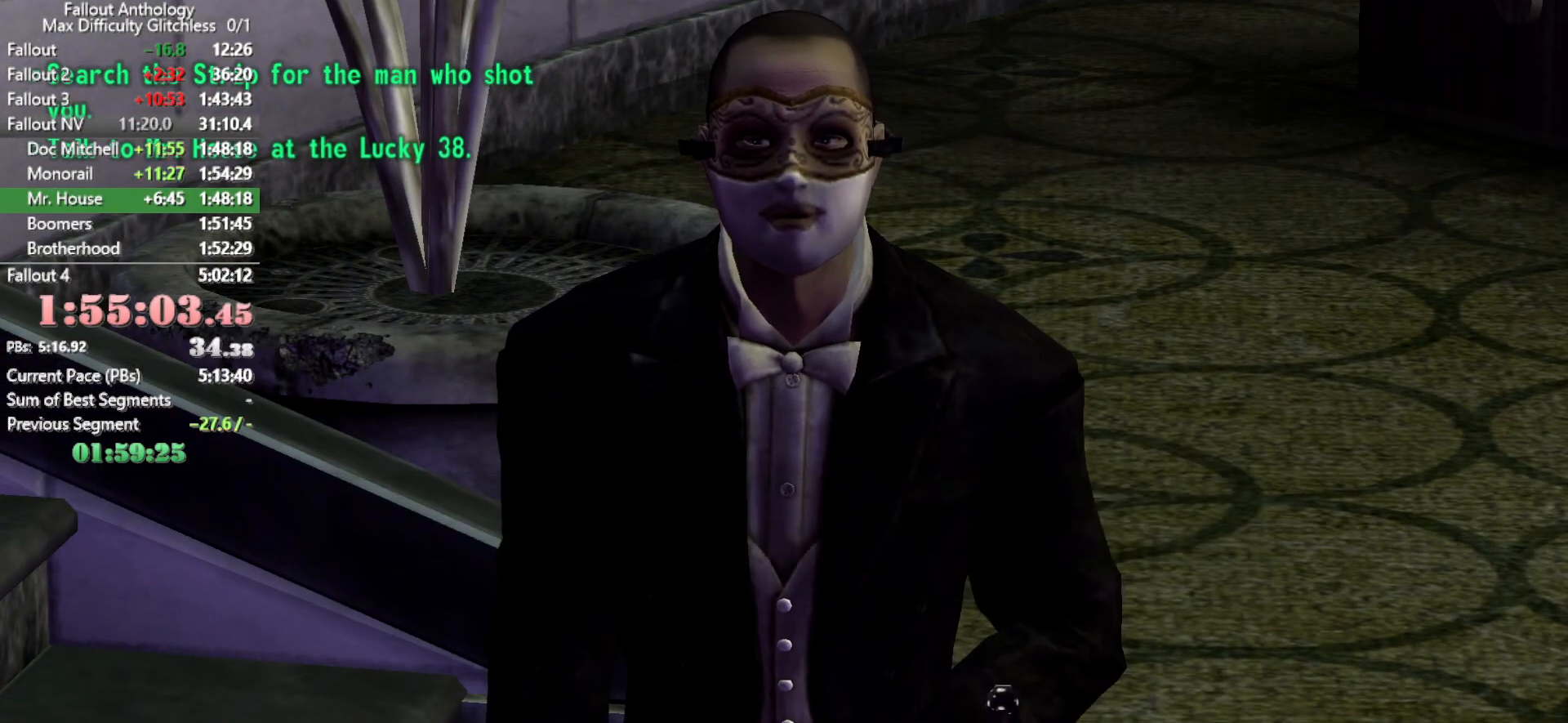
{"keys": ["w"], "mouse": [], "events": [[216, "w", "up"], [266, "mouse_right", "down"], [316, "mouse_right", "up"], [316, "w", "down"]]}
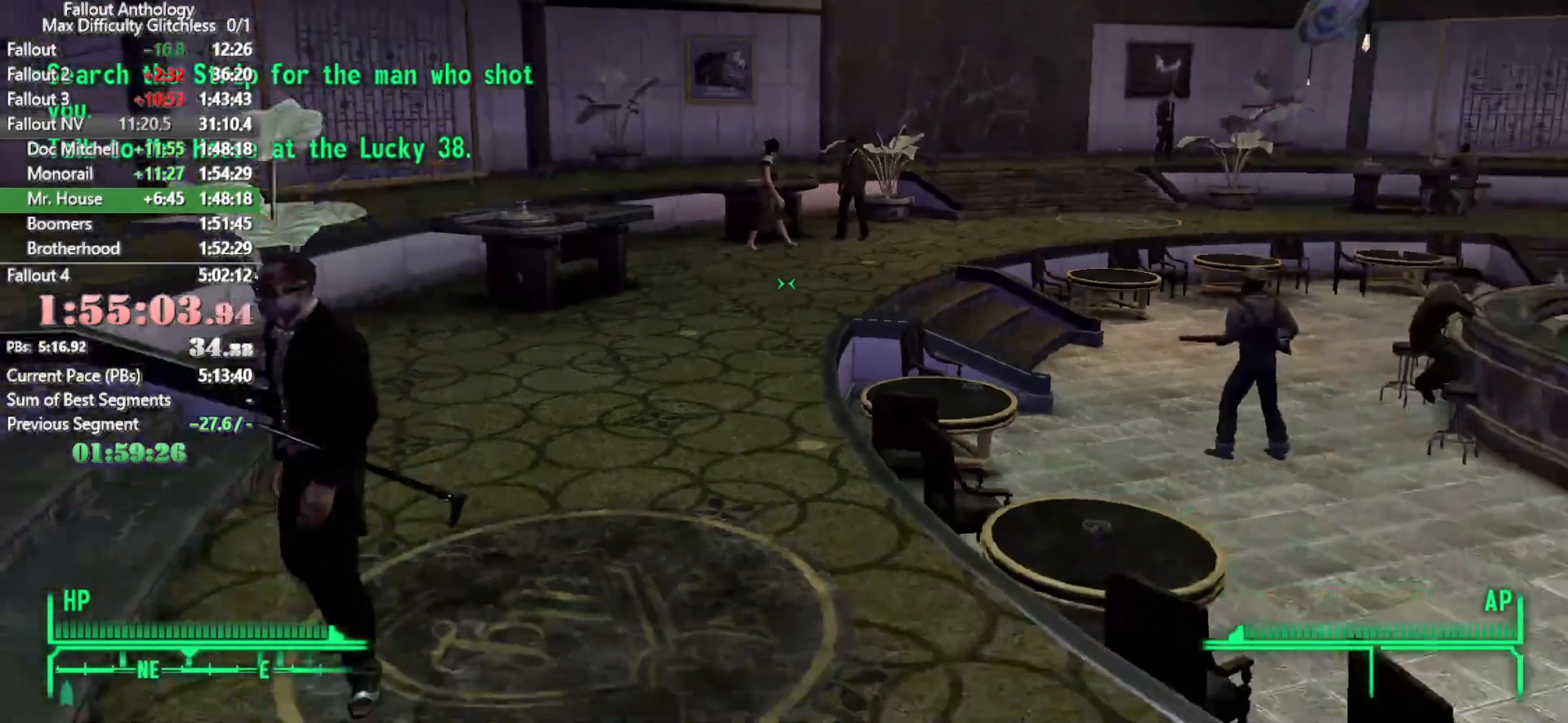
{"keys": ["w"], "mouse": [], "events": [[233, "w", "up"], [333, "mouse_right", "down"], [383, "w", "down"], [433, "mouse_right", "up"]]}